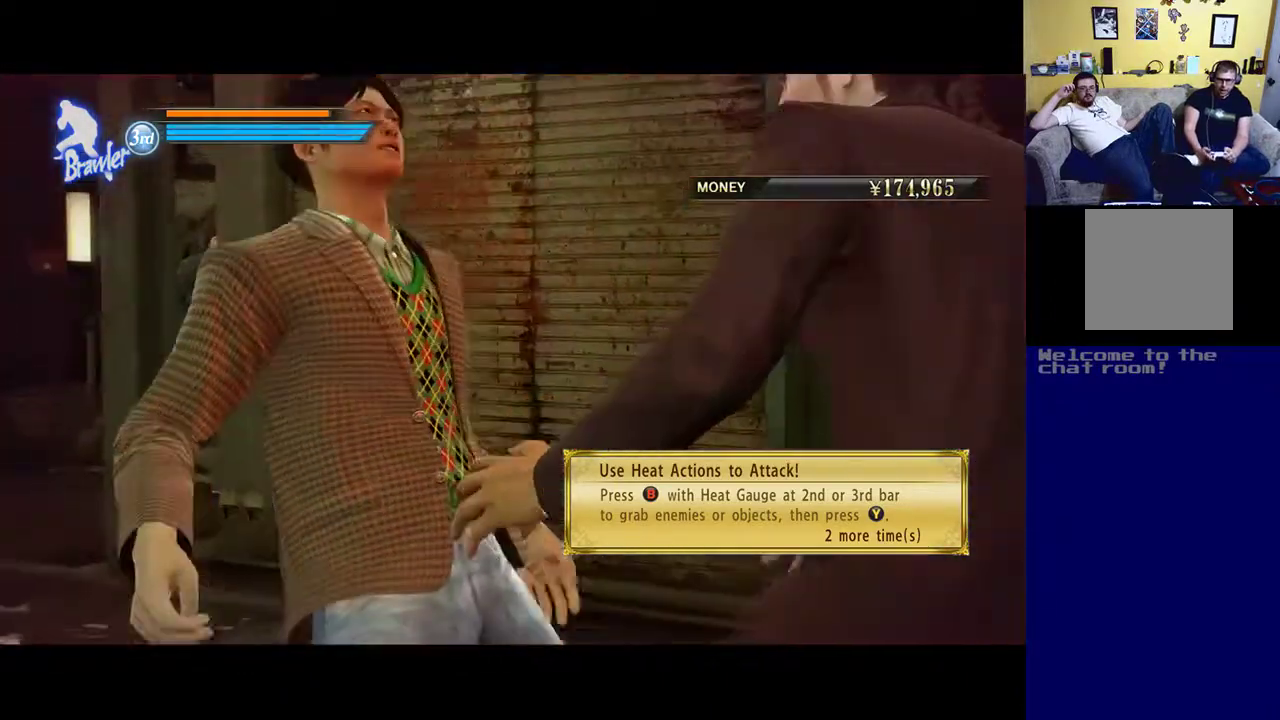
Gameplay with a controller (Xbox layout); each line is a JSON object with the inputs held at the frame after it. "events" lists button and stick changes between this image and that frame as [ms after this image, input, new state], when the widget could be followed in between.
{"buttons": ["Y"], "left_stick": "center", "right_stick": "center", "events": []}
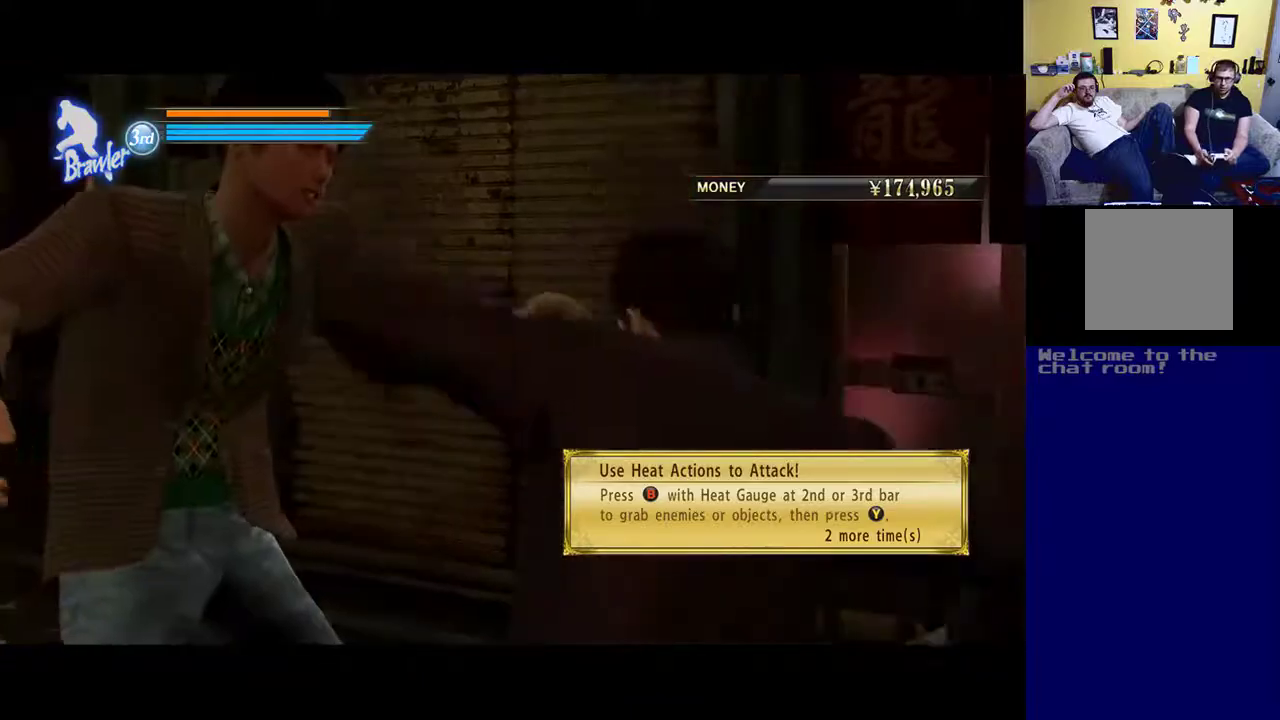
{"buttons": ["Y"], "left_stick": "center", "right_stick": "center", "events": []}
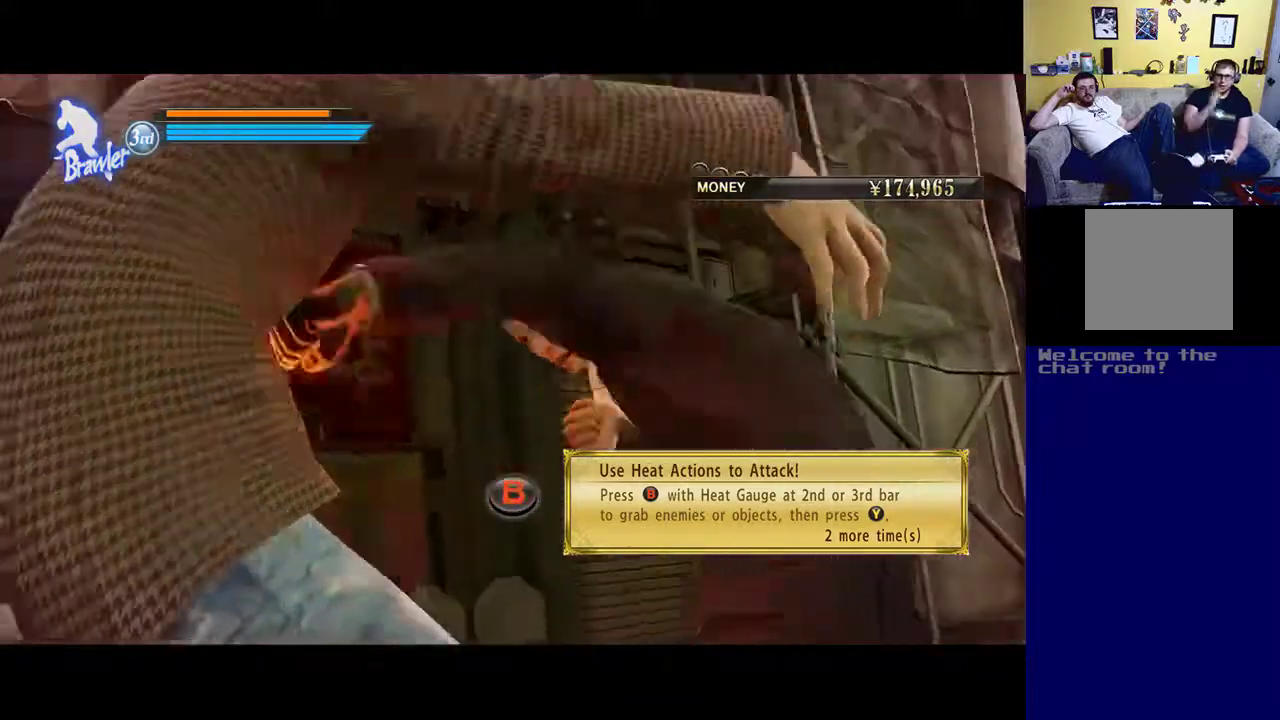
{"buttons": ["B"], "left_stick": "center", "right_stick": "center", "events": [[100, "Y", "up"], [500, "B", "down"]]}
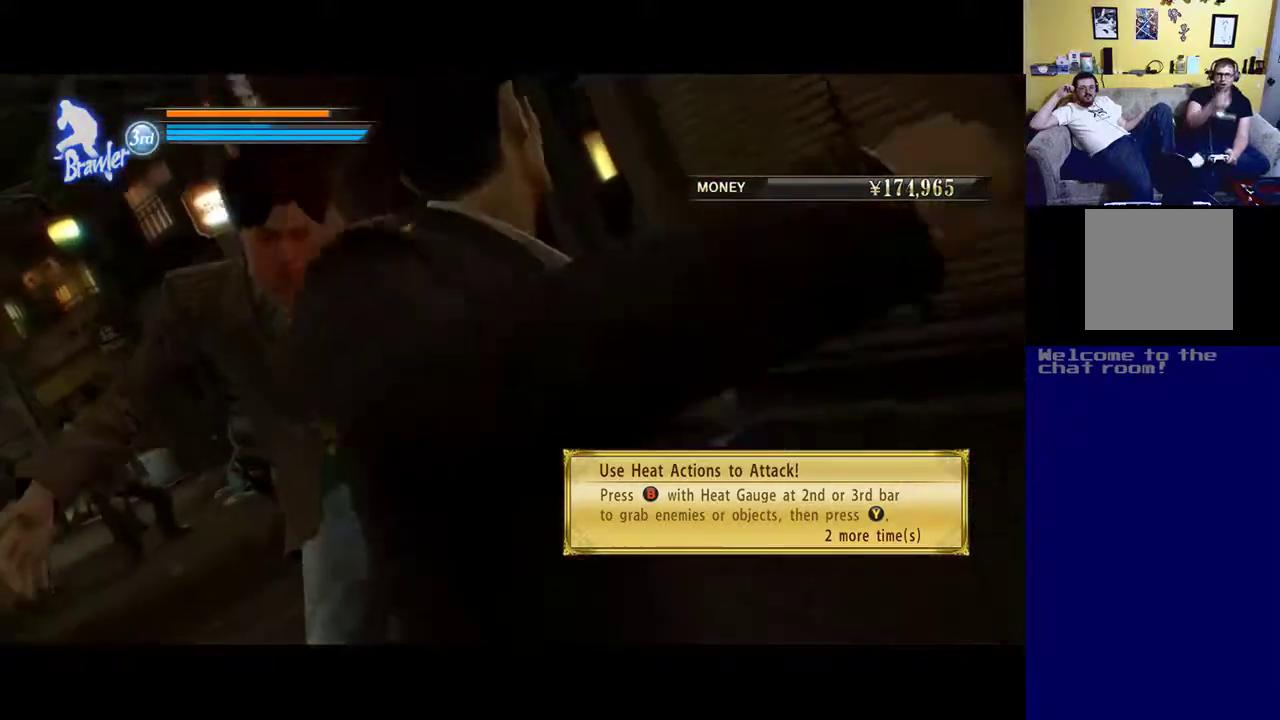
{"buttons": [], "left_stick": "center", "right_stick": "center", "events": [[100, "B", "up"], [217, "B", "down"], [300, "B", "up"]]}
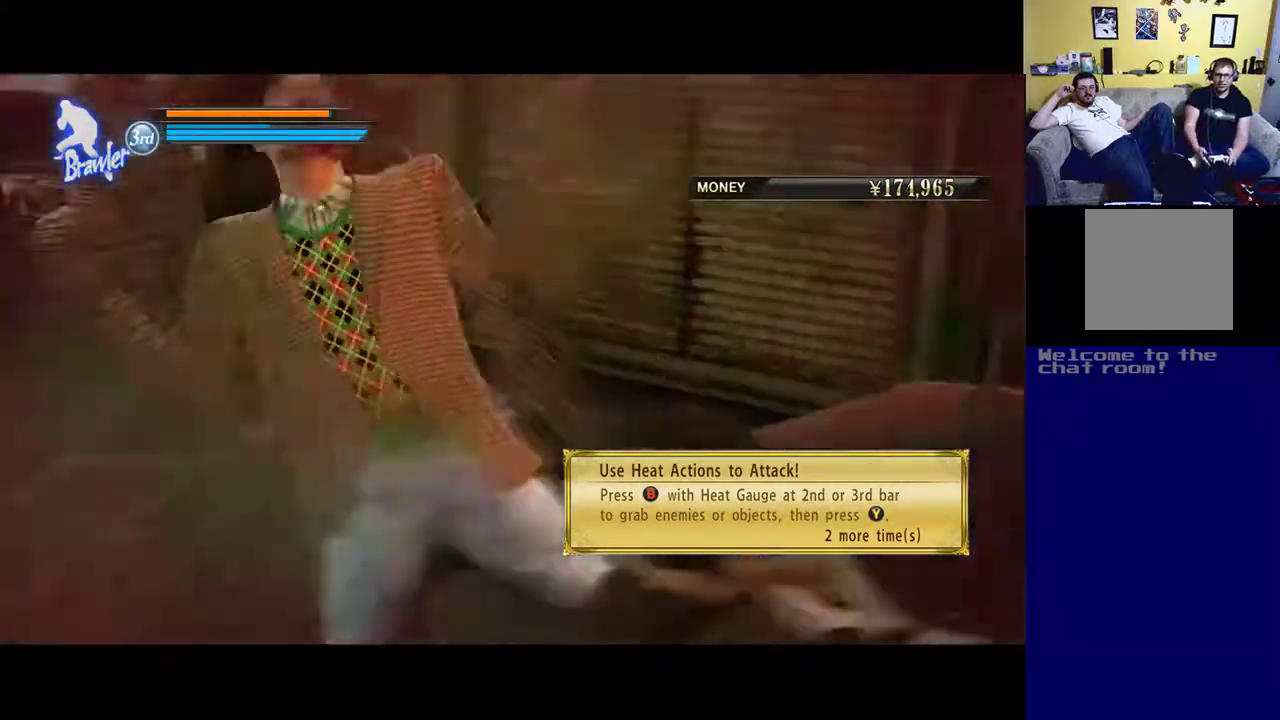
{"buttons": [], "left_stick": "center", "right_stick": "center", "events": []}
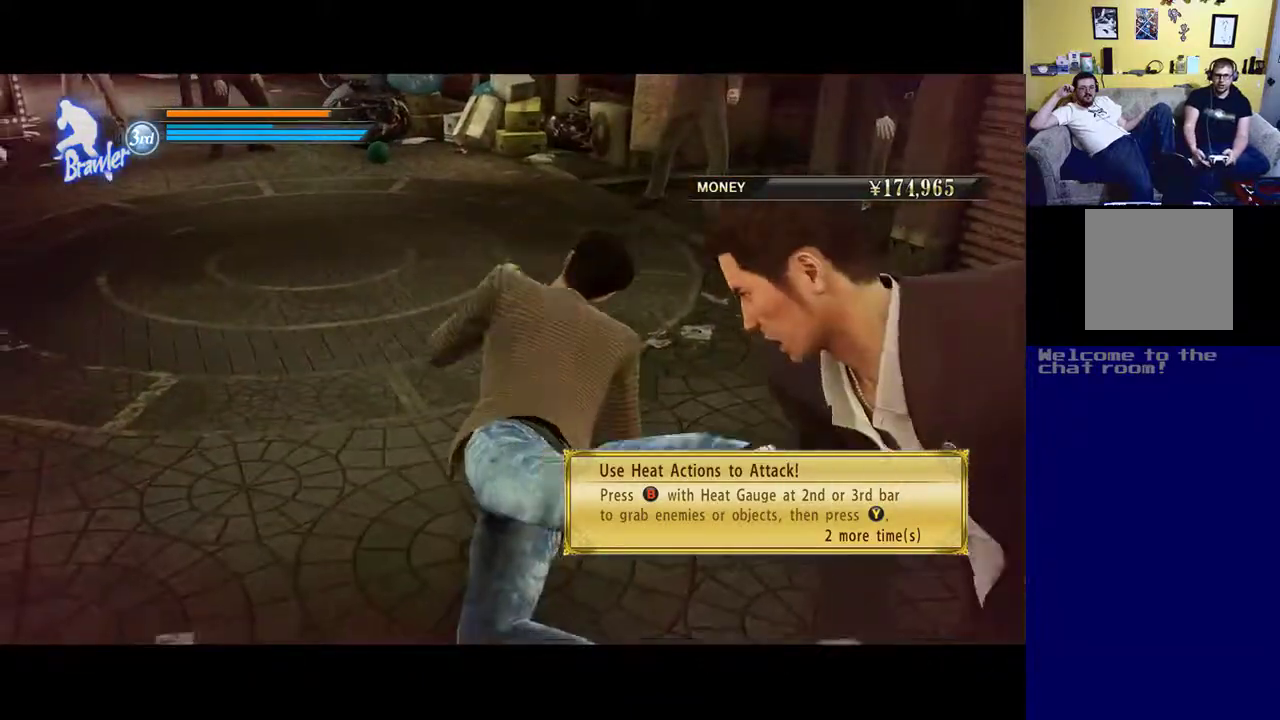
{"buttons": [], "left_stick": "center", "right_stick": "center", "events": []}
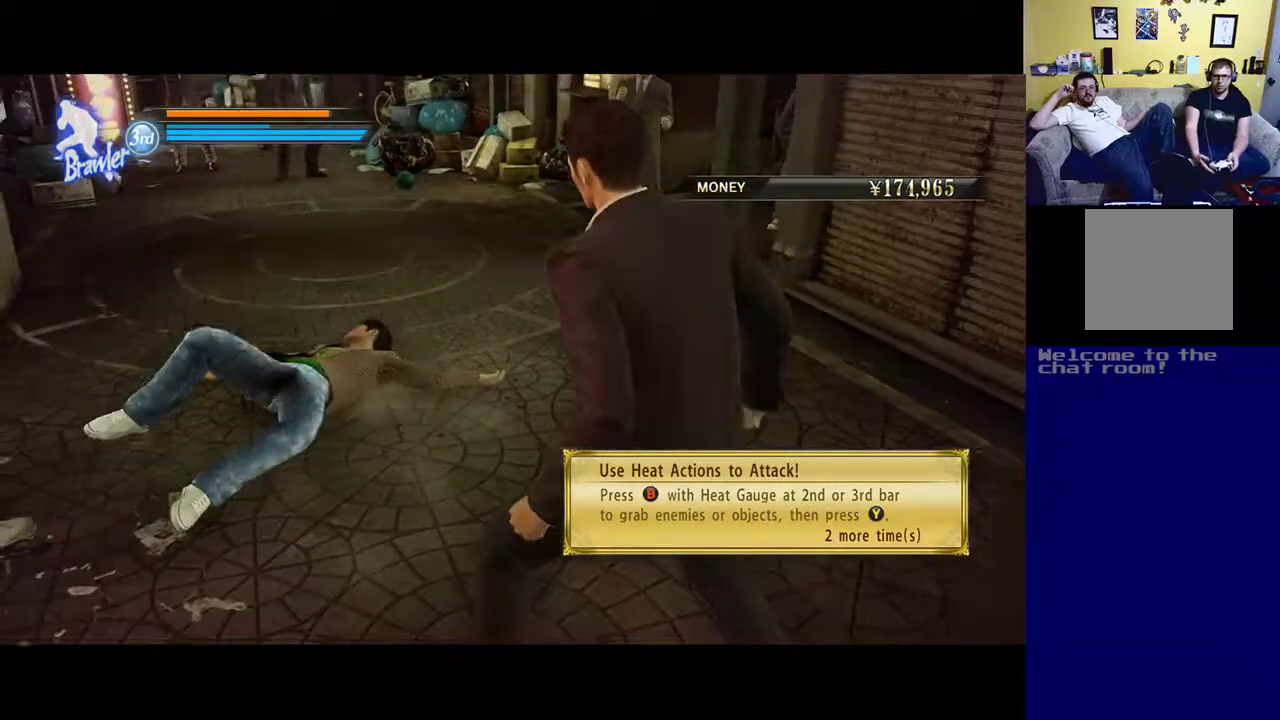
{"buttons": [], "left_stick": "center", "right_stick": "center", "events": []}
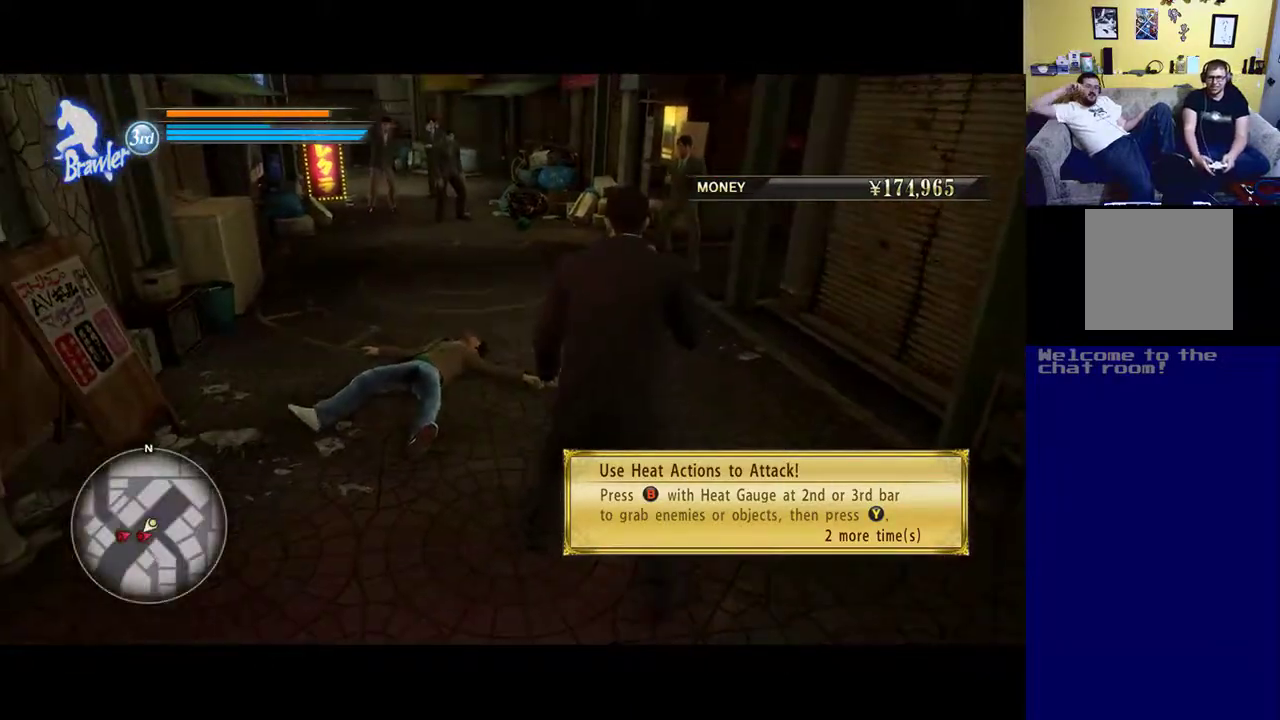
{"buttons": [], "left_stick": "up", "right_stick": "center", "events": [[233, "left_stick", "up"]]}
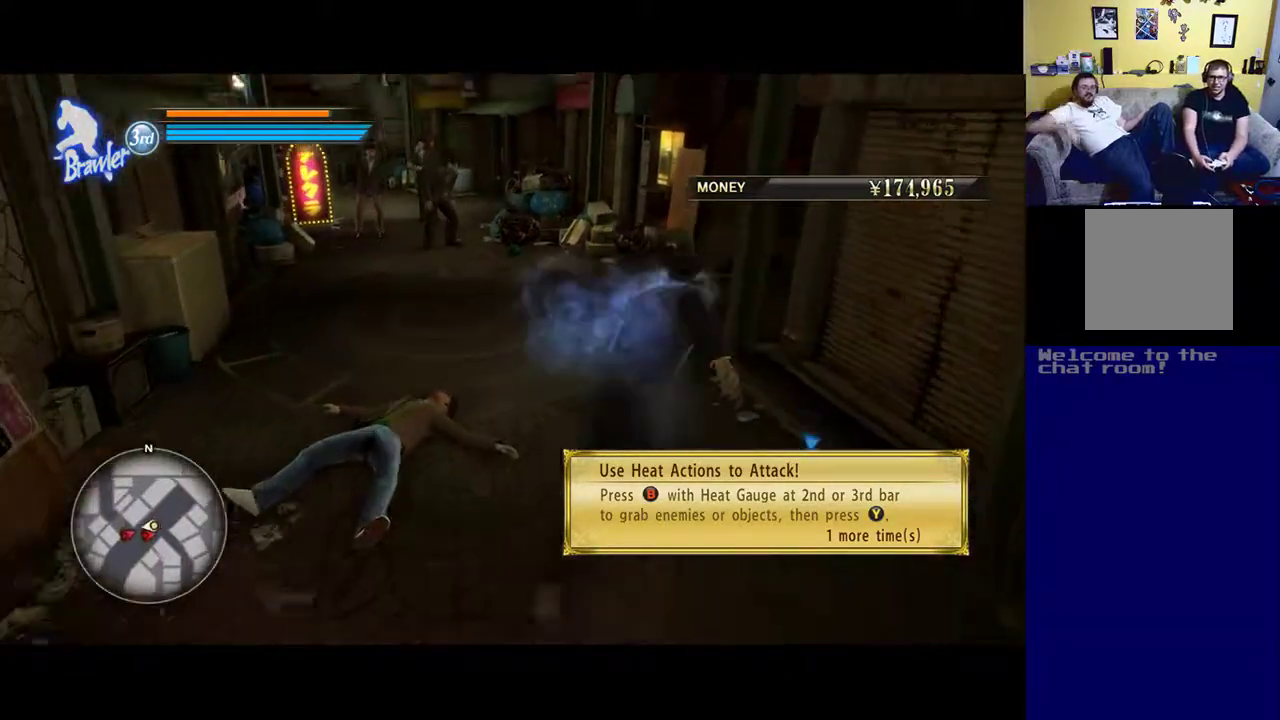
{"buttons": [], "left_stick": "down-right", "right_stick": "center", "events": [[300, "left_stick", "down-right"]]}
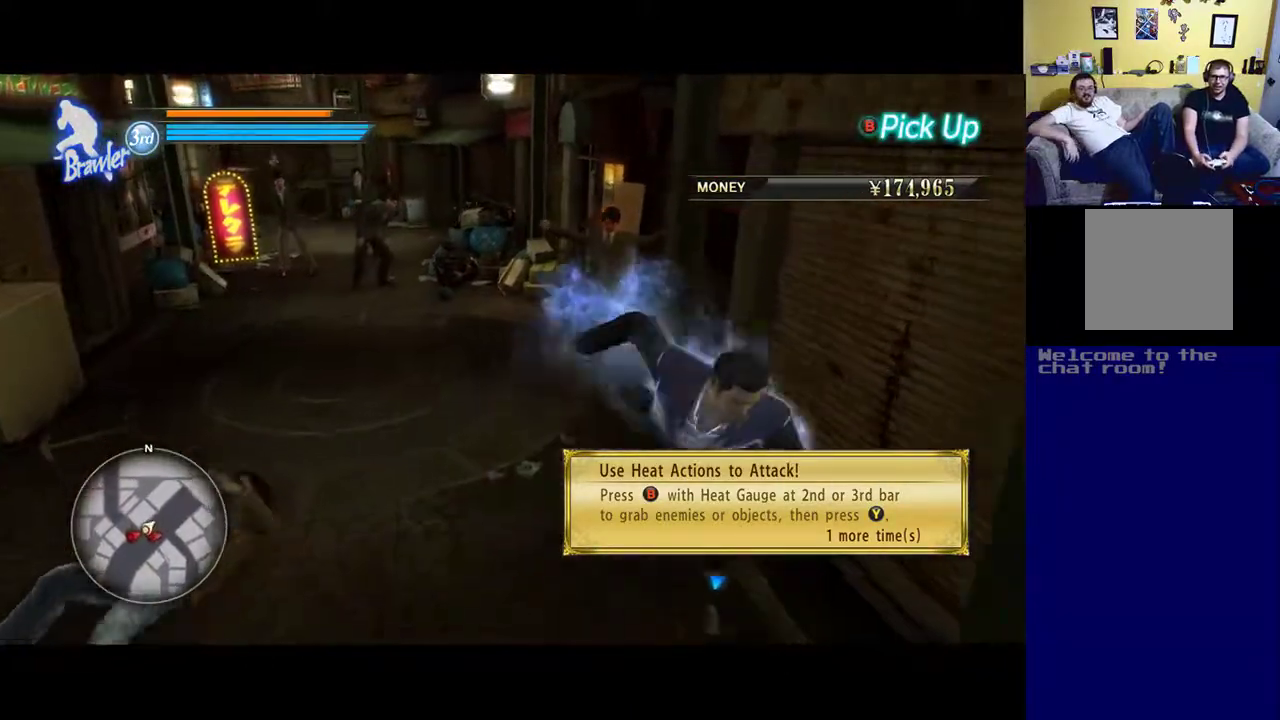
{"buttons": ["A"], "left_stick": "center", "right_stick": "center", "events": [[133, "A", "down"], [133, "left_stick", "center"]]}
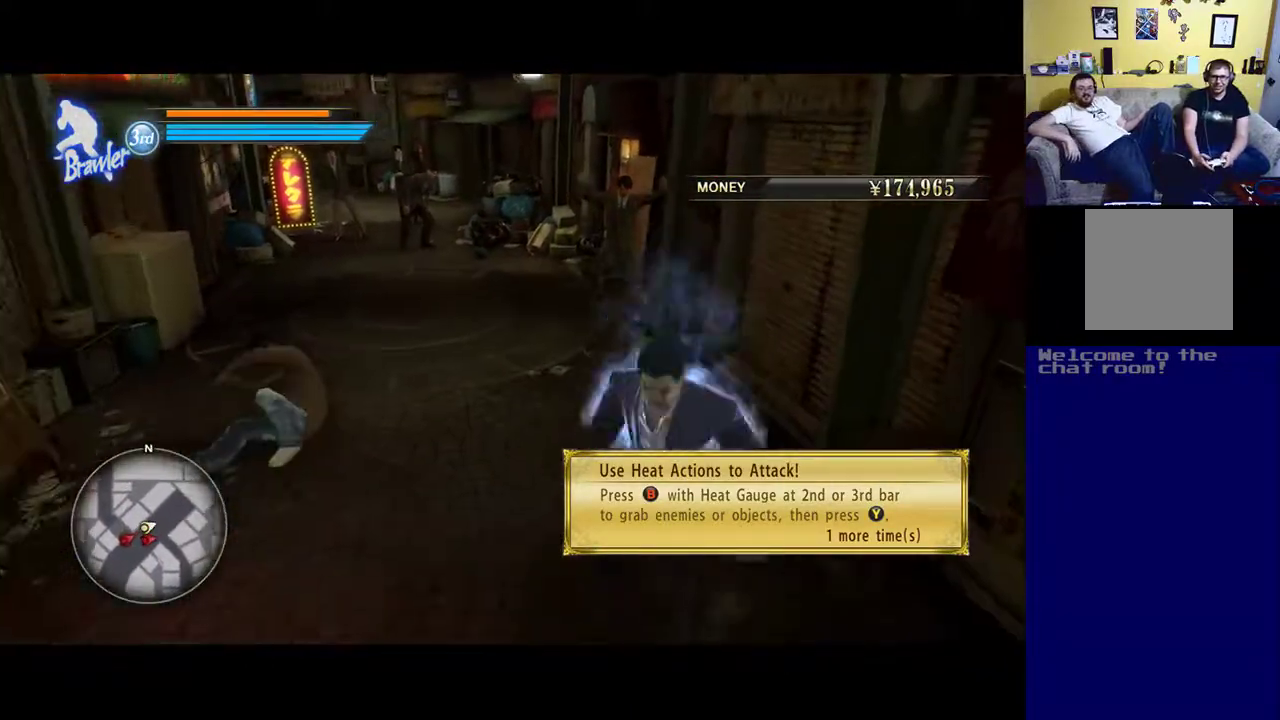
{"buttons": ["X"], "left_stick": "center", "right_stick": "center", "events": [[217, "left_stick", "up"], [267, "A", "up"], [433, "left_stick", "center"], [483, "X", "down"]]}
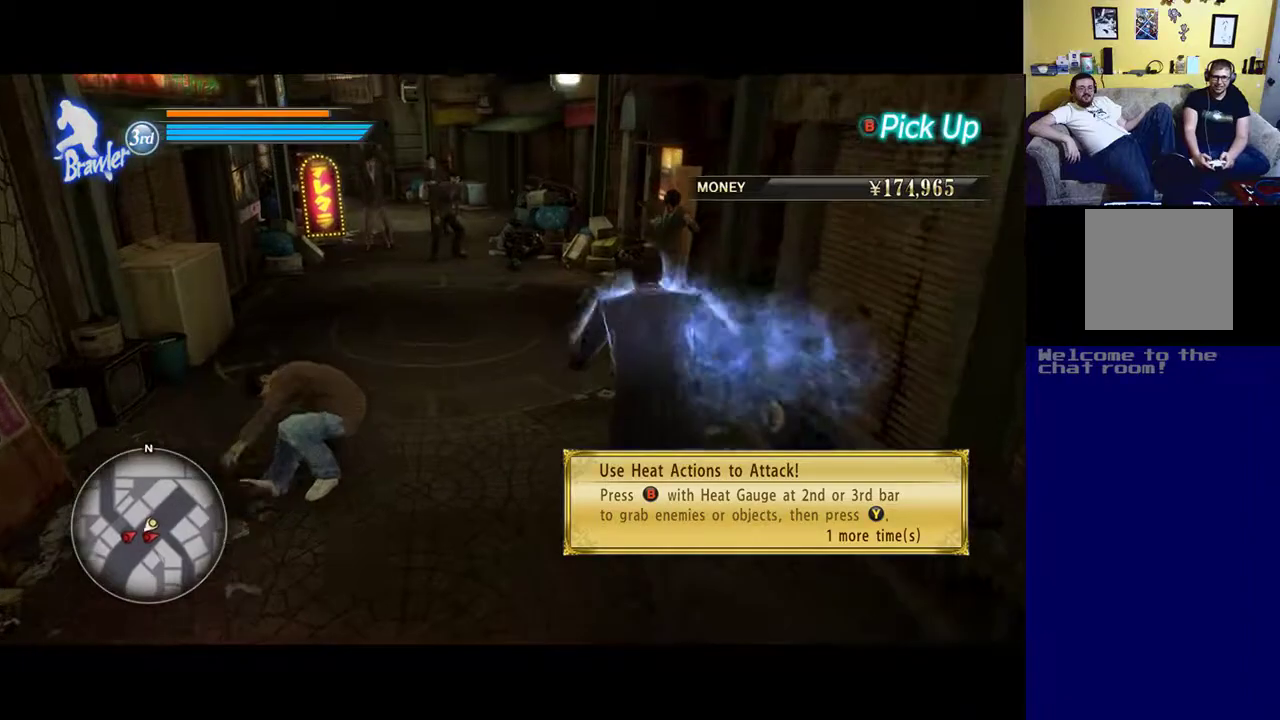
{"buttons": [], "left_stick": "center", "right_stick": "center", "events": [[400, "X", "up"]]}
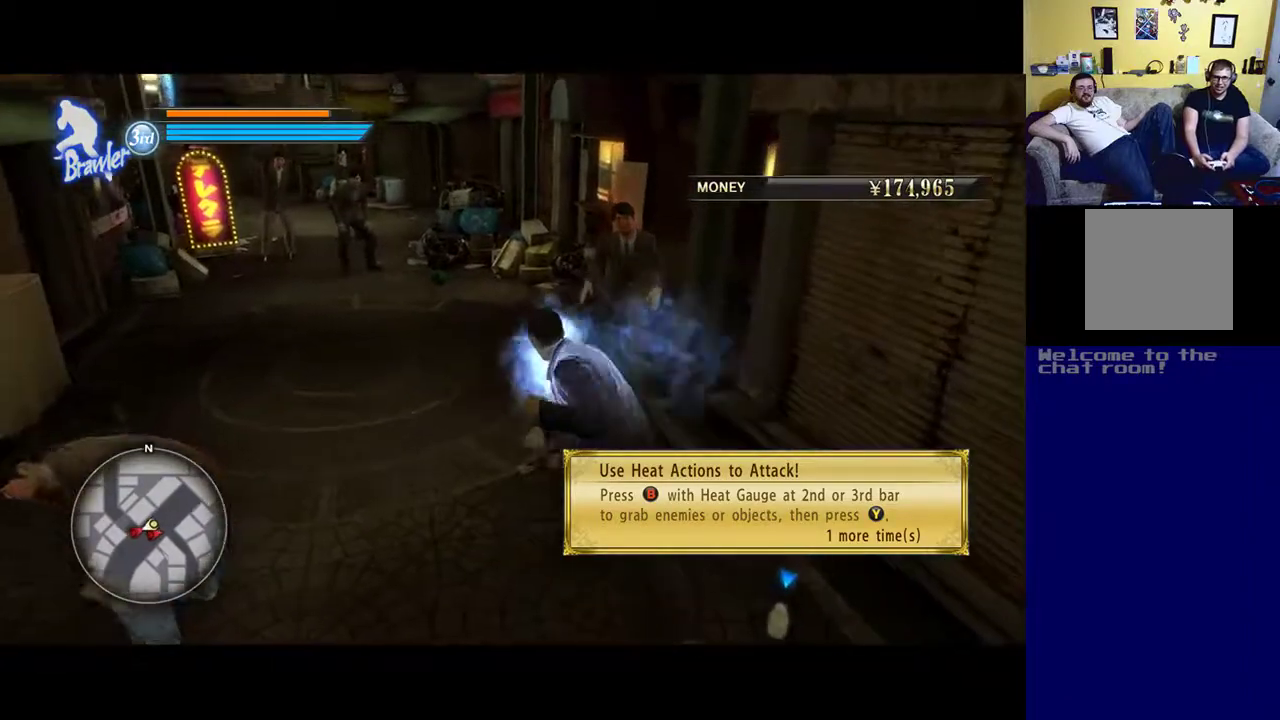
{"buttons": ["X"], "left_stick": "up", "right_stick": "center", "events": [[33, "left_stick", "left"], [467, "X", "down"], [467, "left_stick", "up"]]}
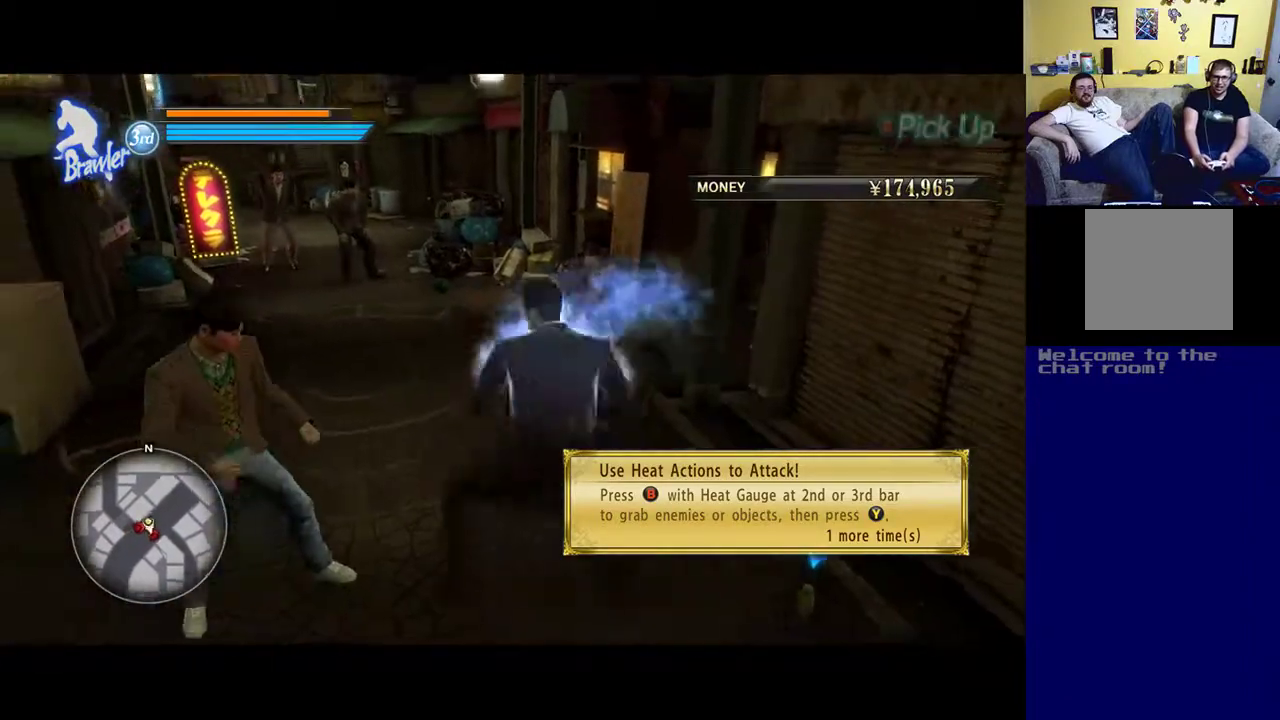
{"buttons": ["X"], "left_stick": "center", "right_stick": "center", "events": [[67, "X", "up"], [133, "X", "down"], [133, "left_stick", "up-right"], [400, "left_stick", "center"]]}
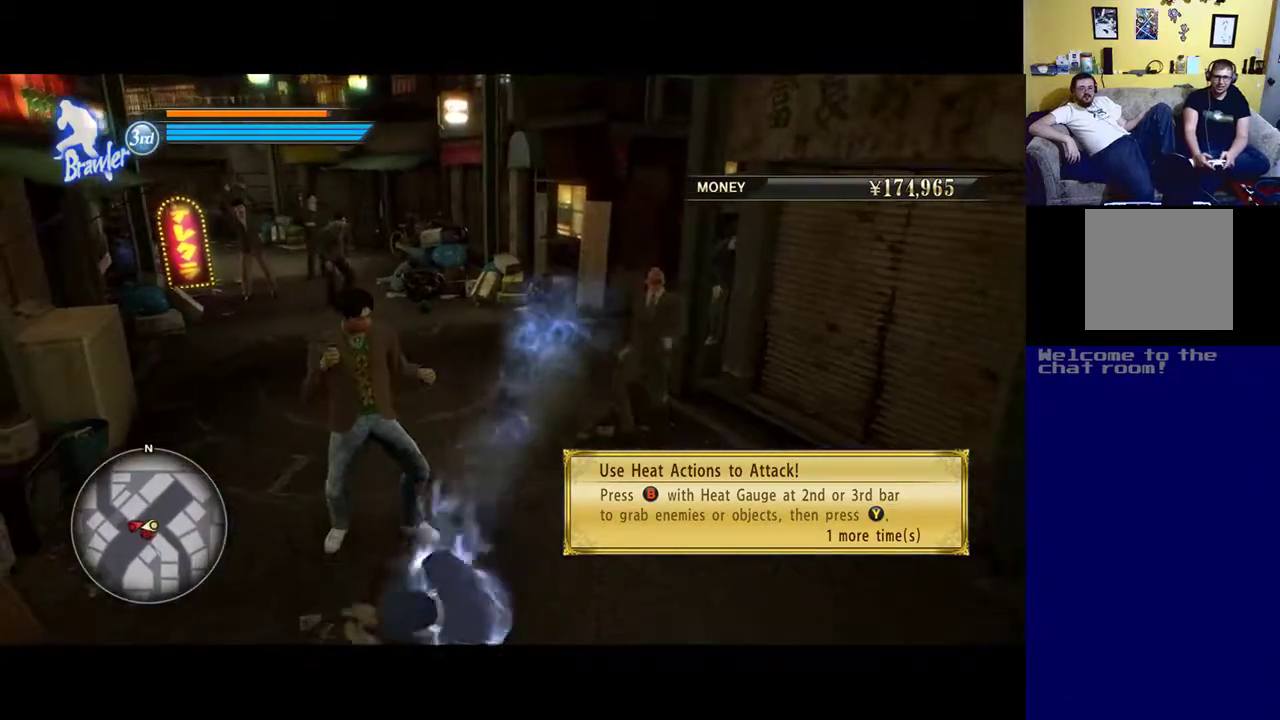
{"buttons": ["A"], "left_stick": "down-right", "right_stick": "center", "events": [[200, "X", "up"], [367, "A", "down"], [400, "left_stick", "down-right"]]}
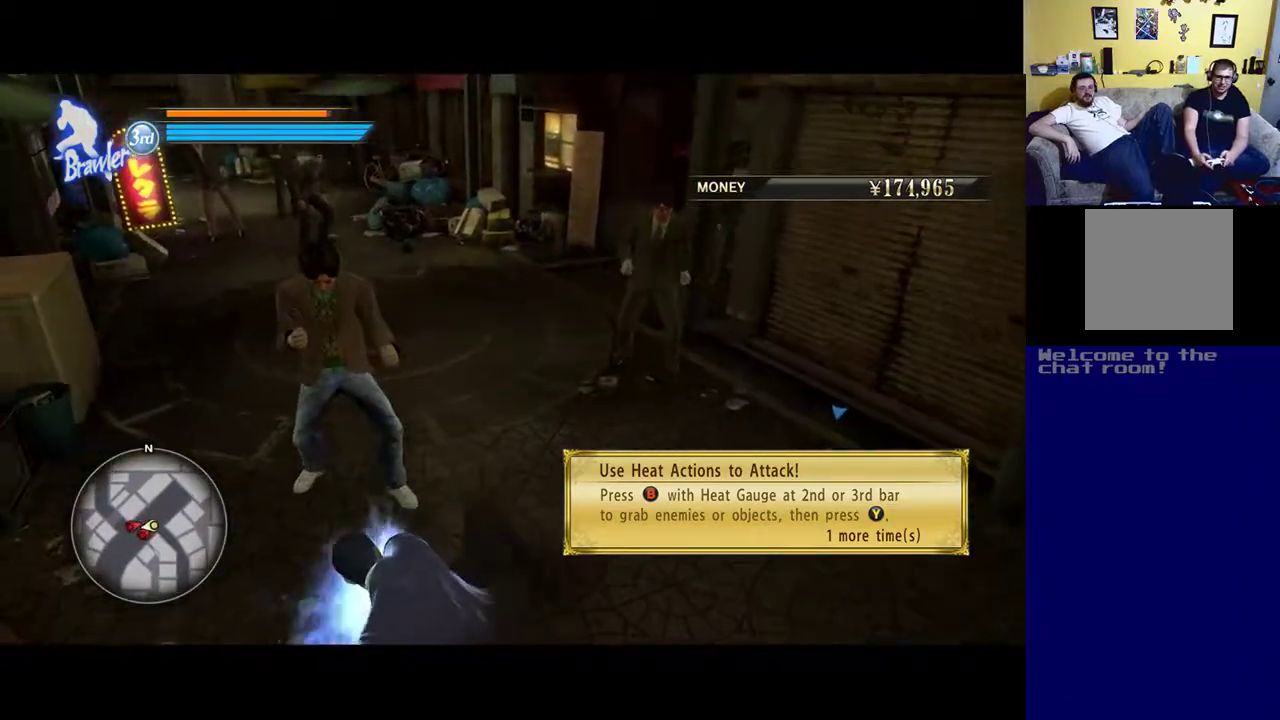
{"buttons": ["A"], "left_stick": "center", "right_stick": "center", "events": [[100, "left_stick", "right"], [233, "left_stick", "up-right"], [367, "A", "up"], [400, "left_stick", "center"], [467, "A", "down"]]}
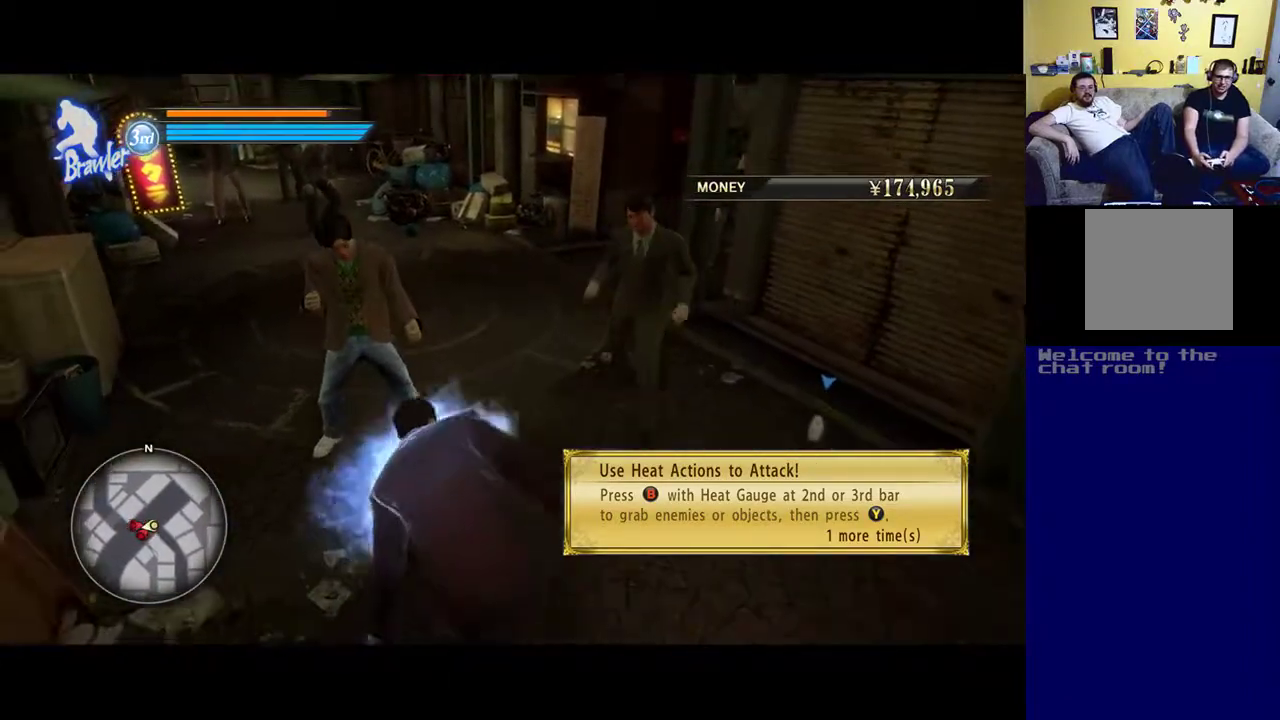
{"buttons": ["X"], "left_stick": "center", "right_stick": "center", "events": [[67, "A", "up"], [67, "left_stick", "up-right"], [167, "X", "down"], [300, "X", "up"], [300, "left_stick", "center"], [383, "X", "down"]]}
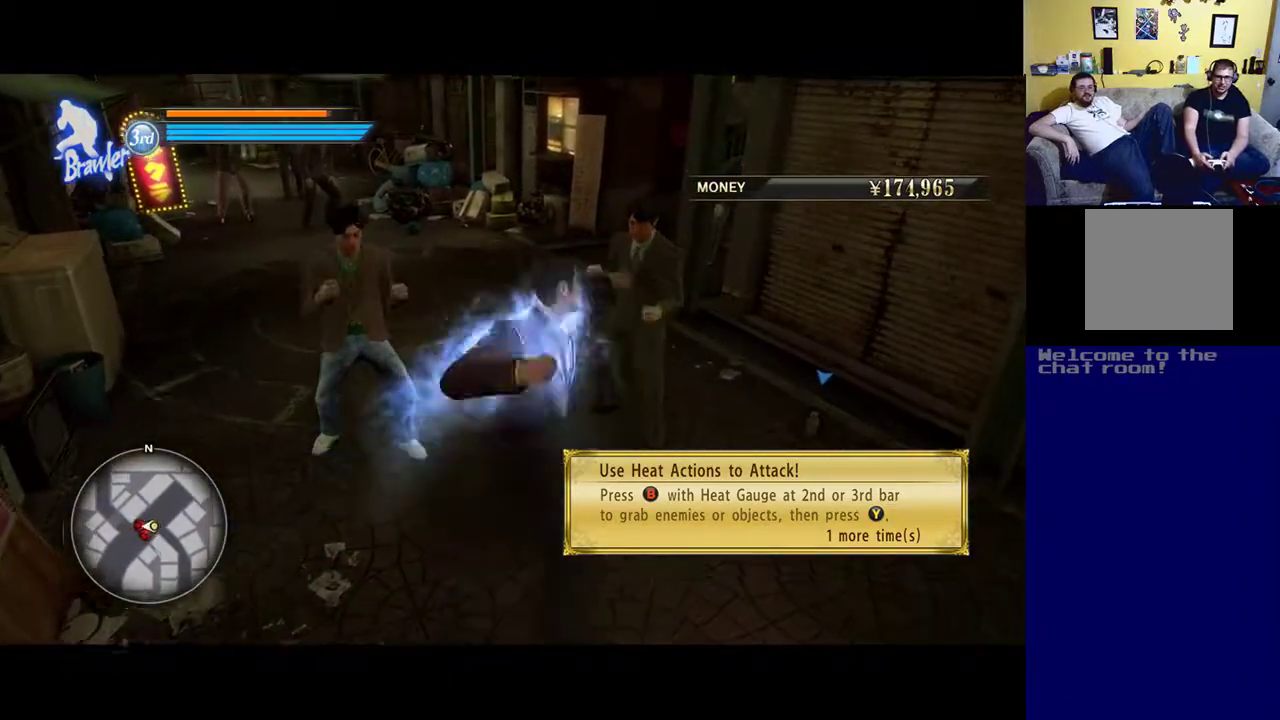
{"buttons": [], "left_stick": "center", "right_stick": "center", "events": [[33, "X", "up"], [33, "left_stick", "up-right"], [100, "X", "down"], [217, "left_stick", "center"], [233, "X", "up"], [300, "X", "down"], [433, "X", "up"]]}
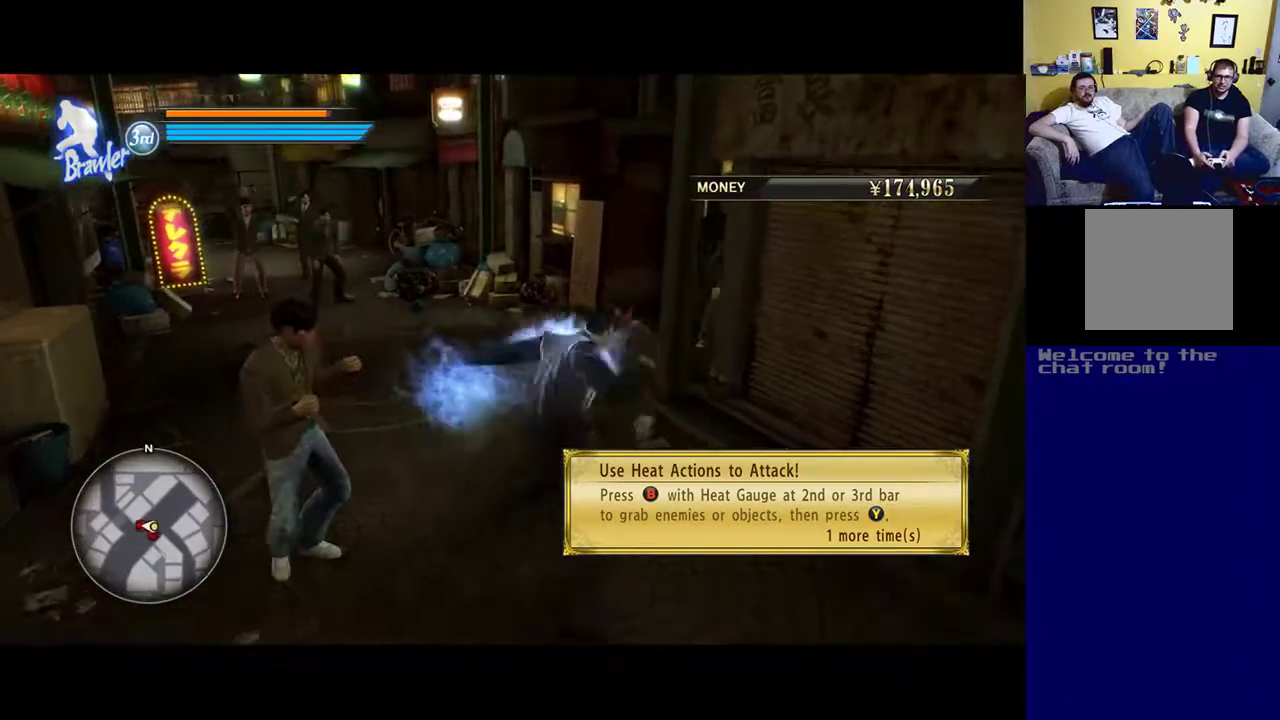
{"buttons": ["X"], "left_stick": "center", "right_stick": "center", "events": [[33, "X", "down"], [367, "X", "up"], [433, "X", "down"]]}
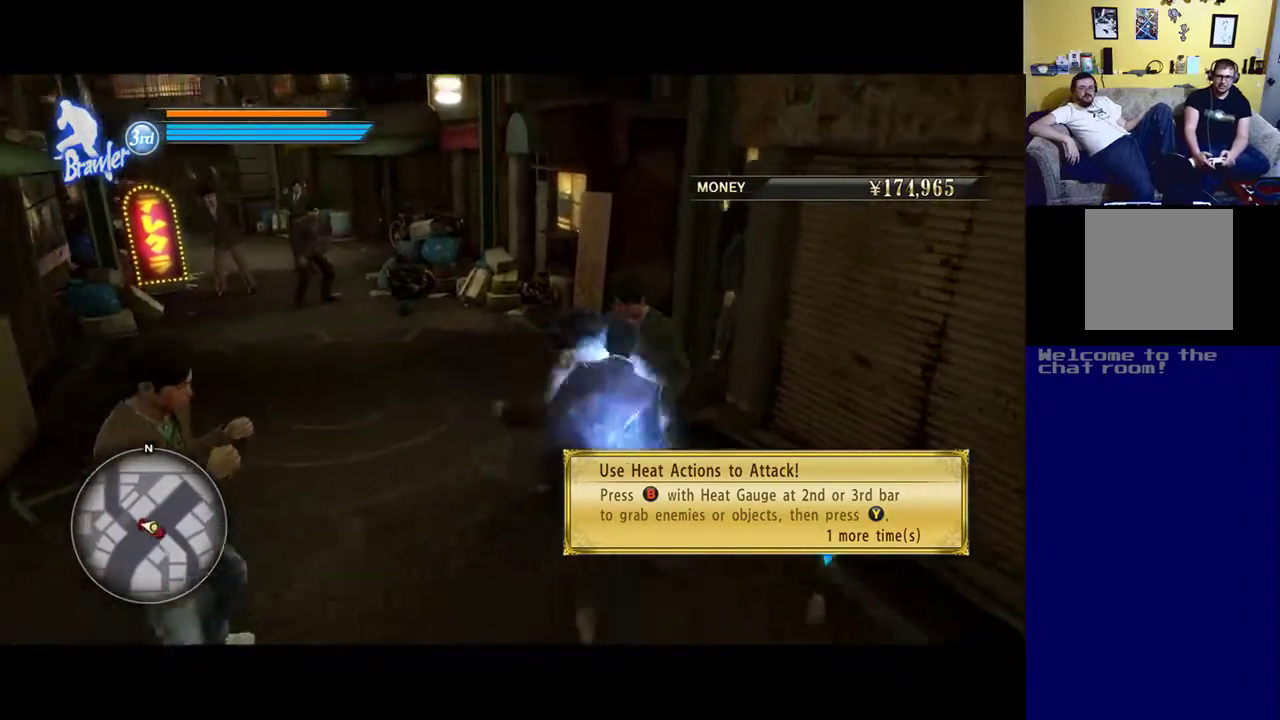
{"buttons": ["Y"], "left_stick": "center", "right_stick": "center", "events": [[83, "X", "up"], [133, "X", "down"], [267, "X", "up"], [367, "Y", "down"]]}
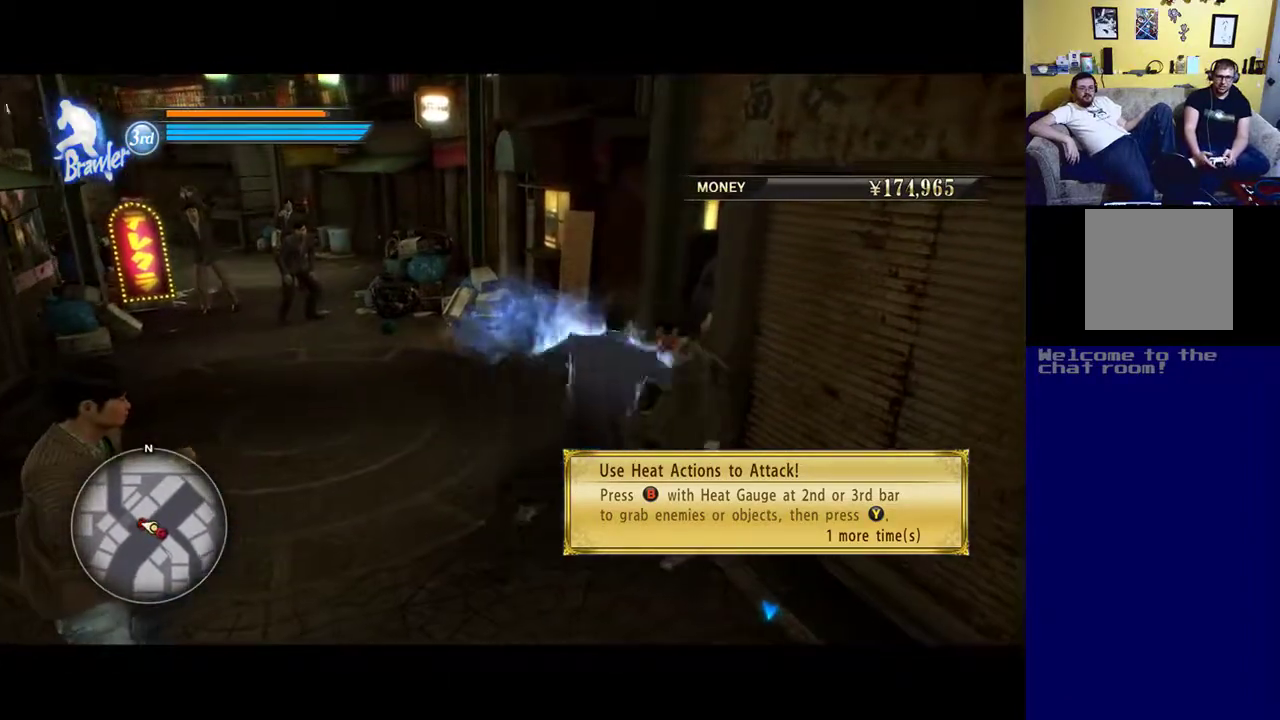
{"buttons": [], "left_stick": "center", "right_stick": "center", "events": [[33, "Y", "up"], [100, "Y", "down"], [467, "Y", "up"]]}
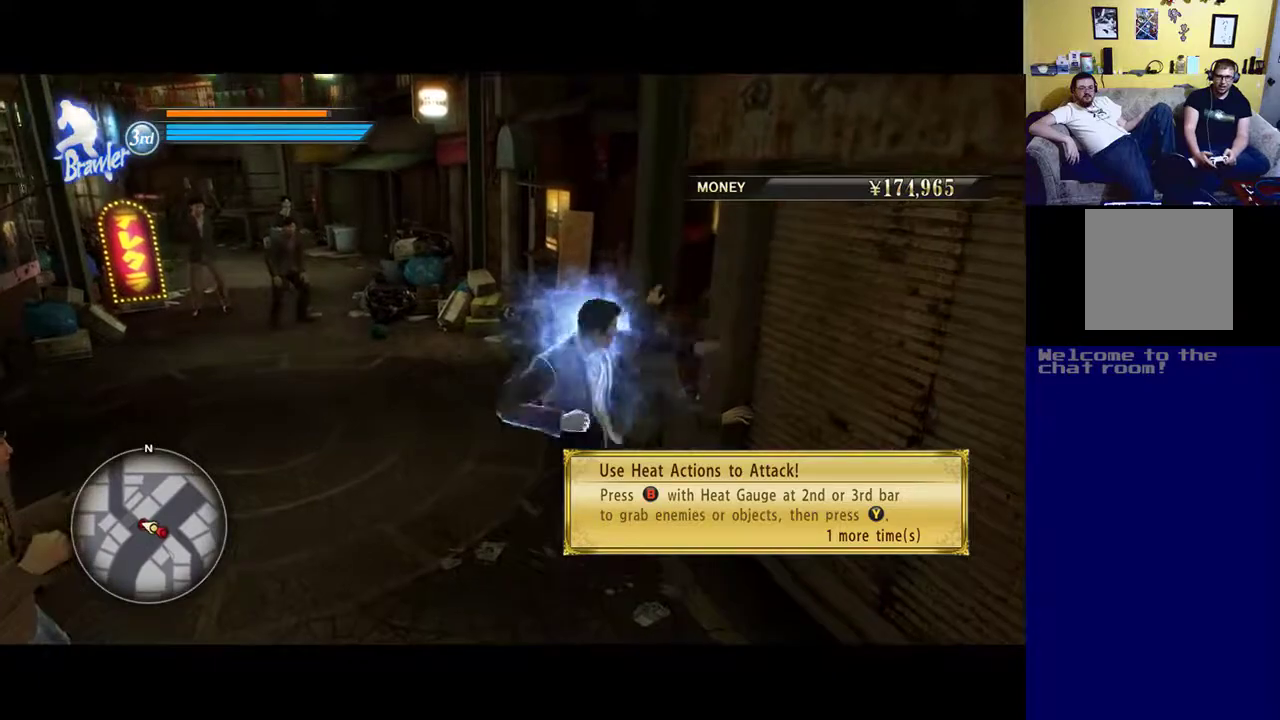
{"buttons": ["B"], "left_stick": "center", "right_stick": "center", "events": [[33, "Y", "down"], [167, "Y", "up"], [200, "B", "down"]]}
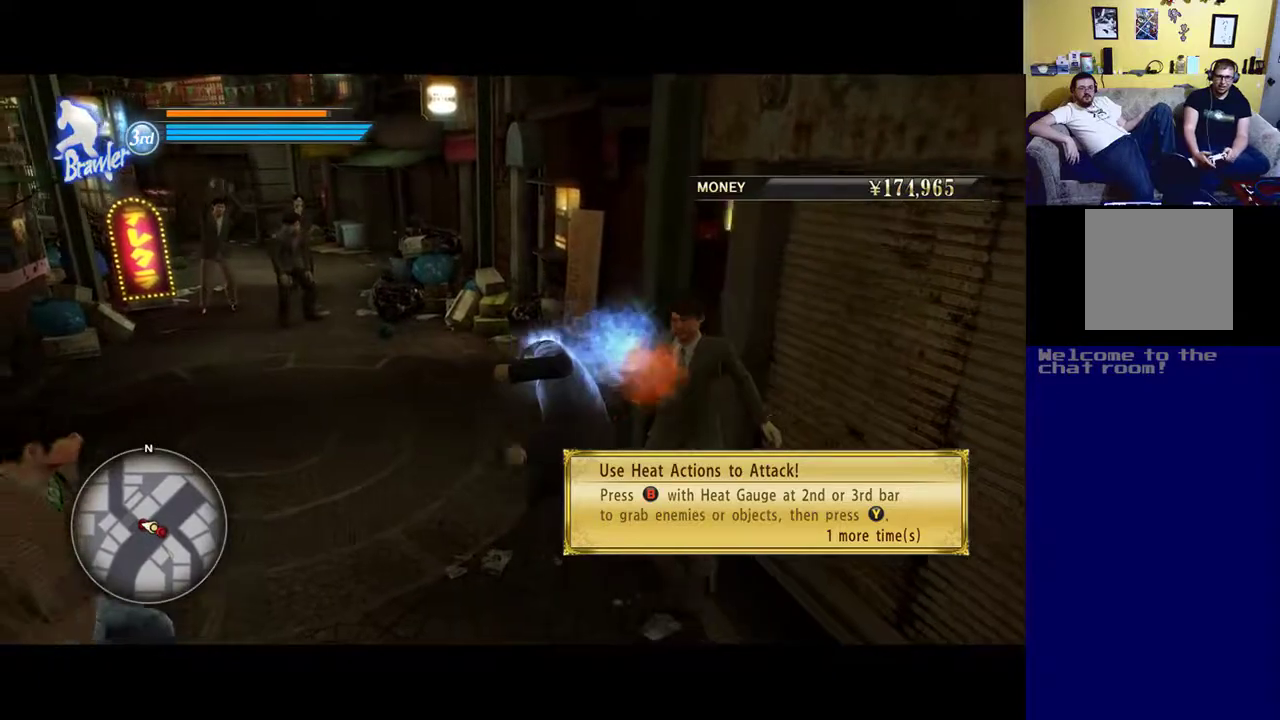
{"buttons": [], "left_stick": "center", "right_stick": "center", "events": [[400, "B", "up"]]}
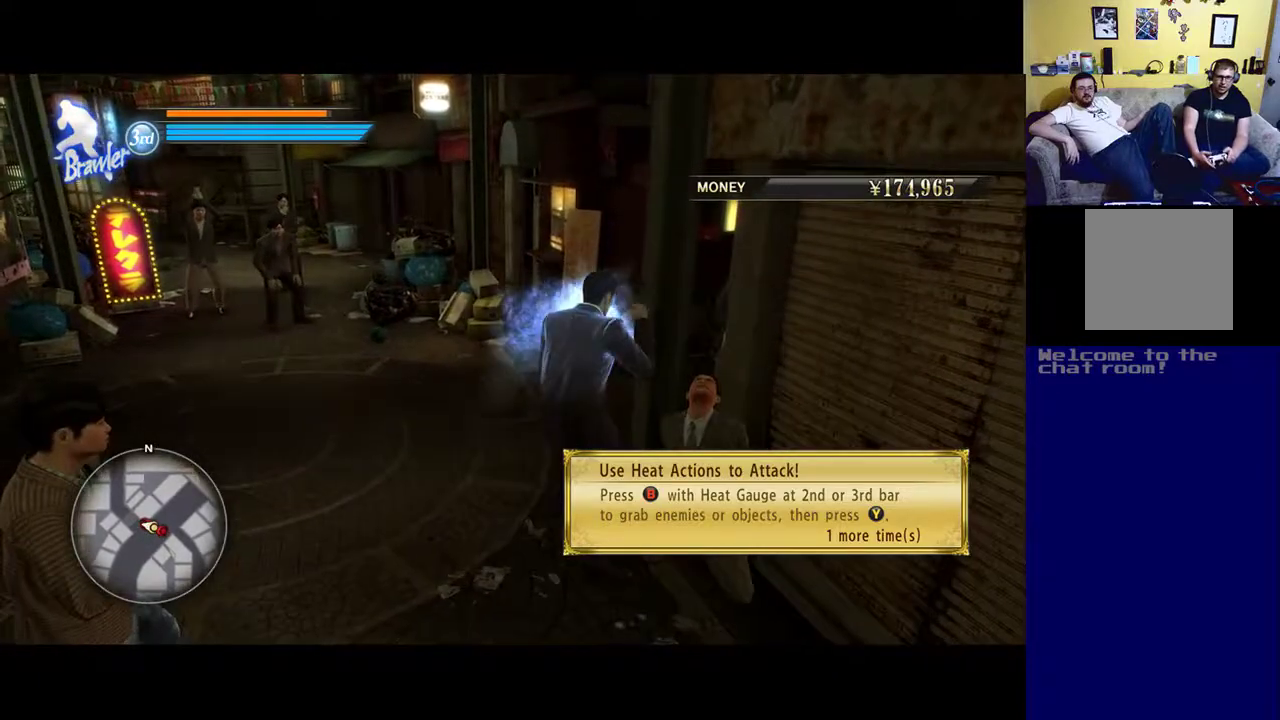
{"buttons": ["B"], "left_stick": "center", "right_stick": "center", "events": [[133, "B", "down"]]}
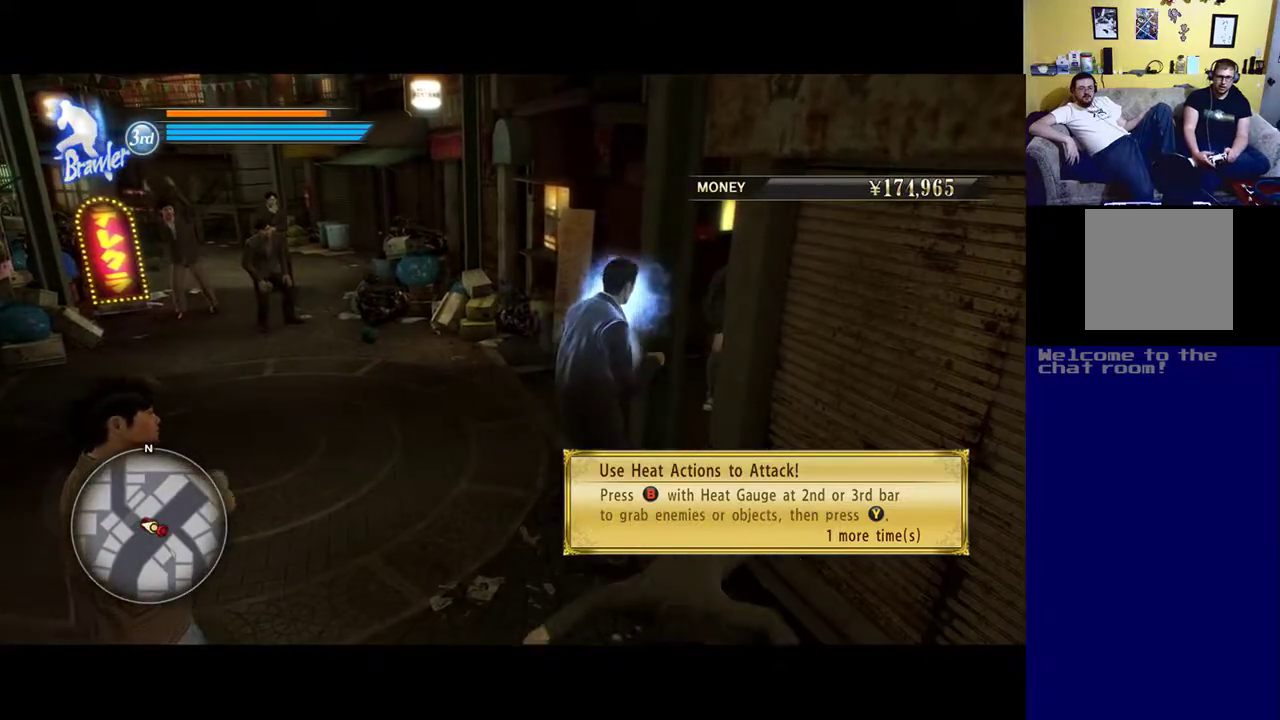
{"buttons": [], "left_stick": "down-left", "right_stick": "center", "events": [[133, "left_stick", "down"], [183, "left_stick", "down-left"], [233, "B", "up"]]}
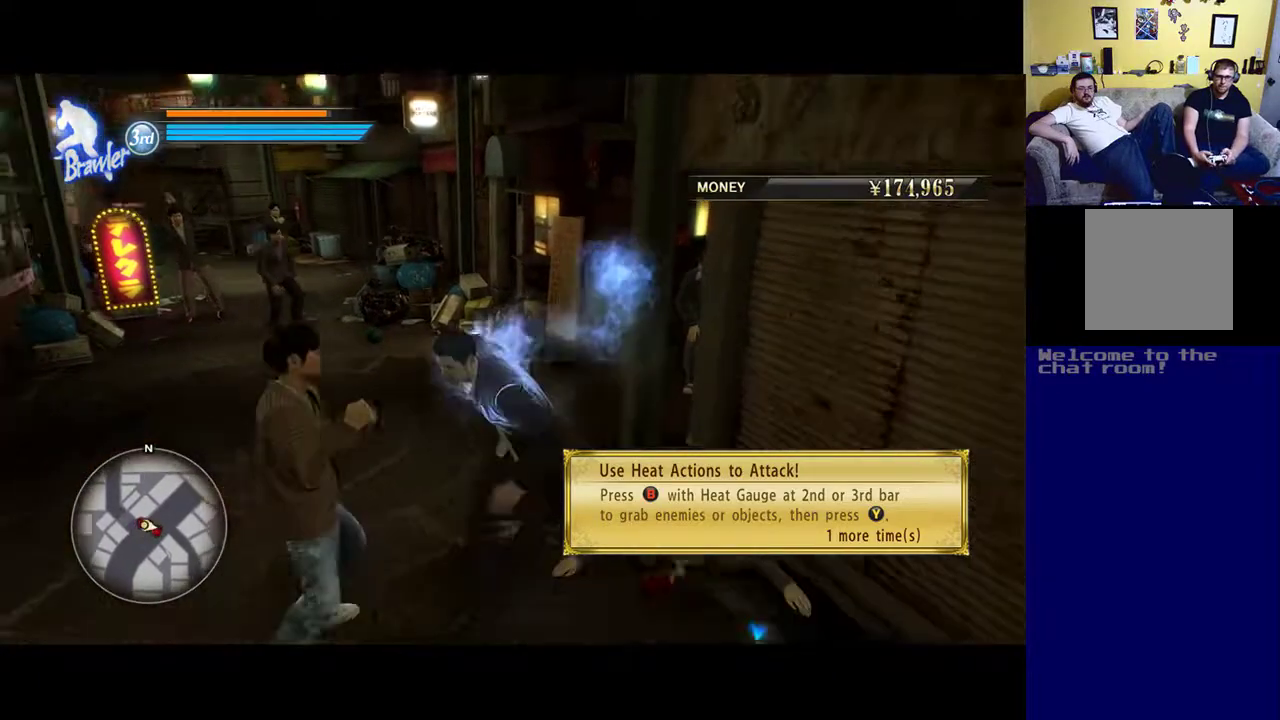
{"buttons": ["X"], "left_stick": "center", "right_stick": "center", "events": [[33, "X", "down"], [83, "left_stick", "center"]]}
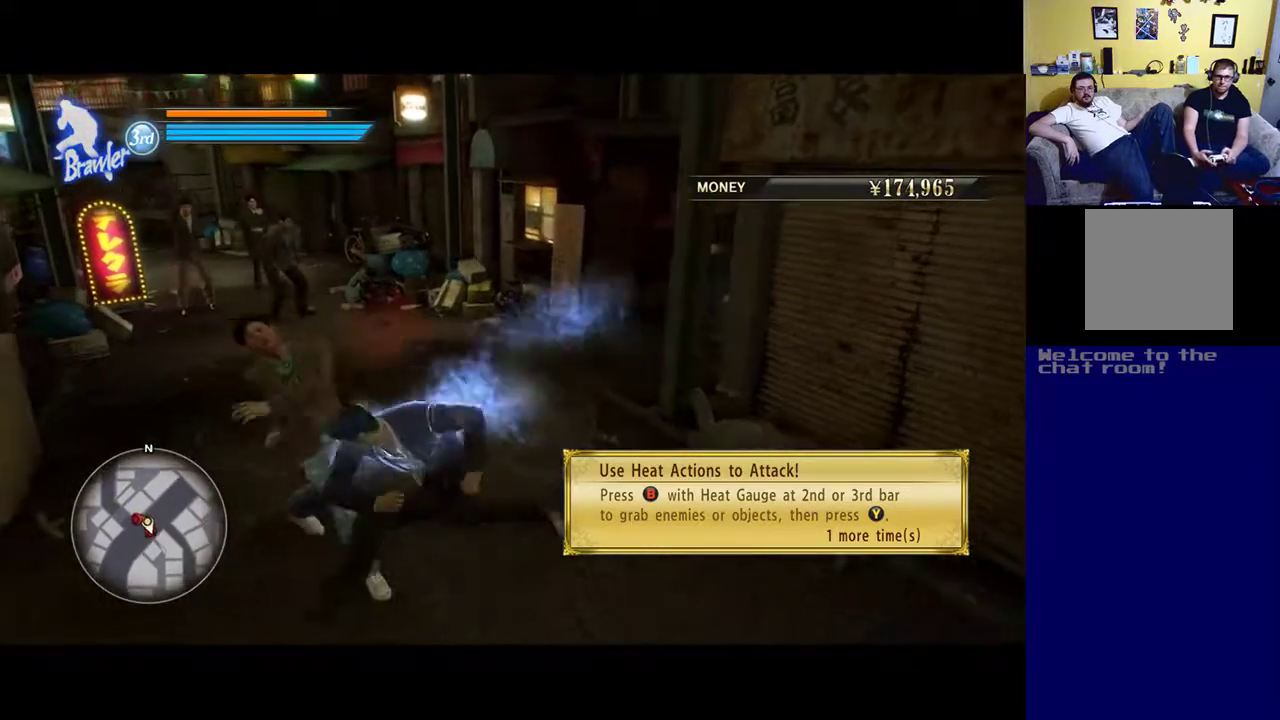
{"buttons": ["X"], "left_stick": "center", "right_stick": "center", "events": []}